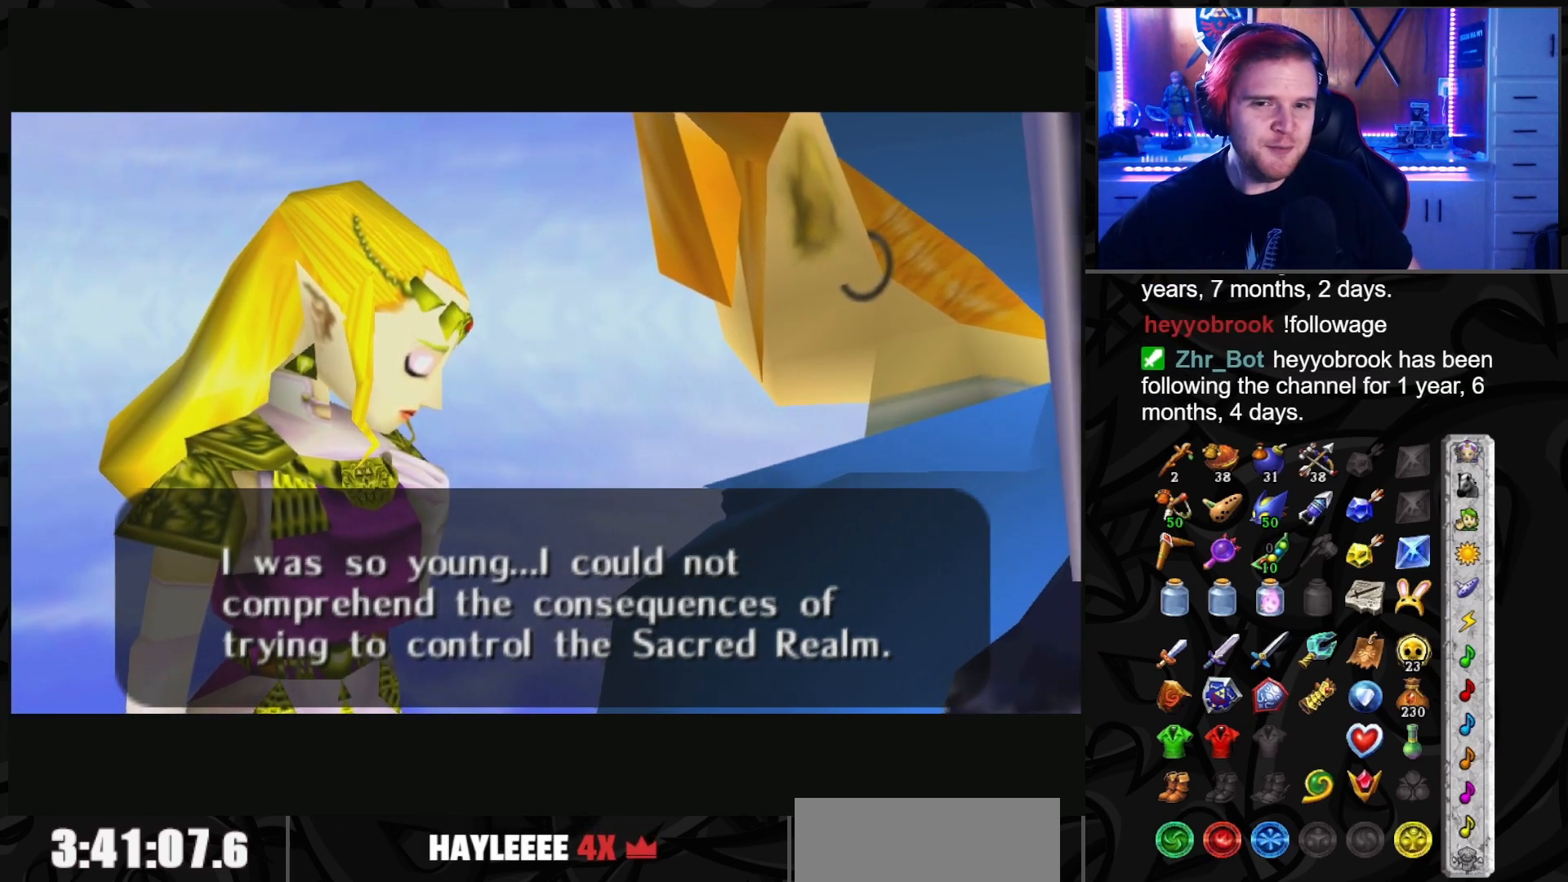
Gameplay with a controller (Nintendo layout); each line is a JSON object with the inputs held at the frame after it. "events" lists button and stick changes between this image and that frame as [ms after this image, input, new state], when the widget could be followed in between. Not read: L3 R3.
{"buttons": ["B"], "left_stick": "center", "right_stick": "center", "events": [[450, "B", "down"]]}
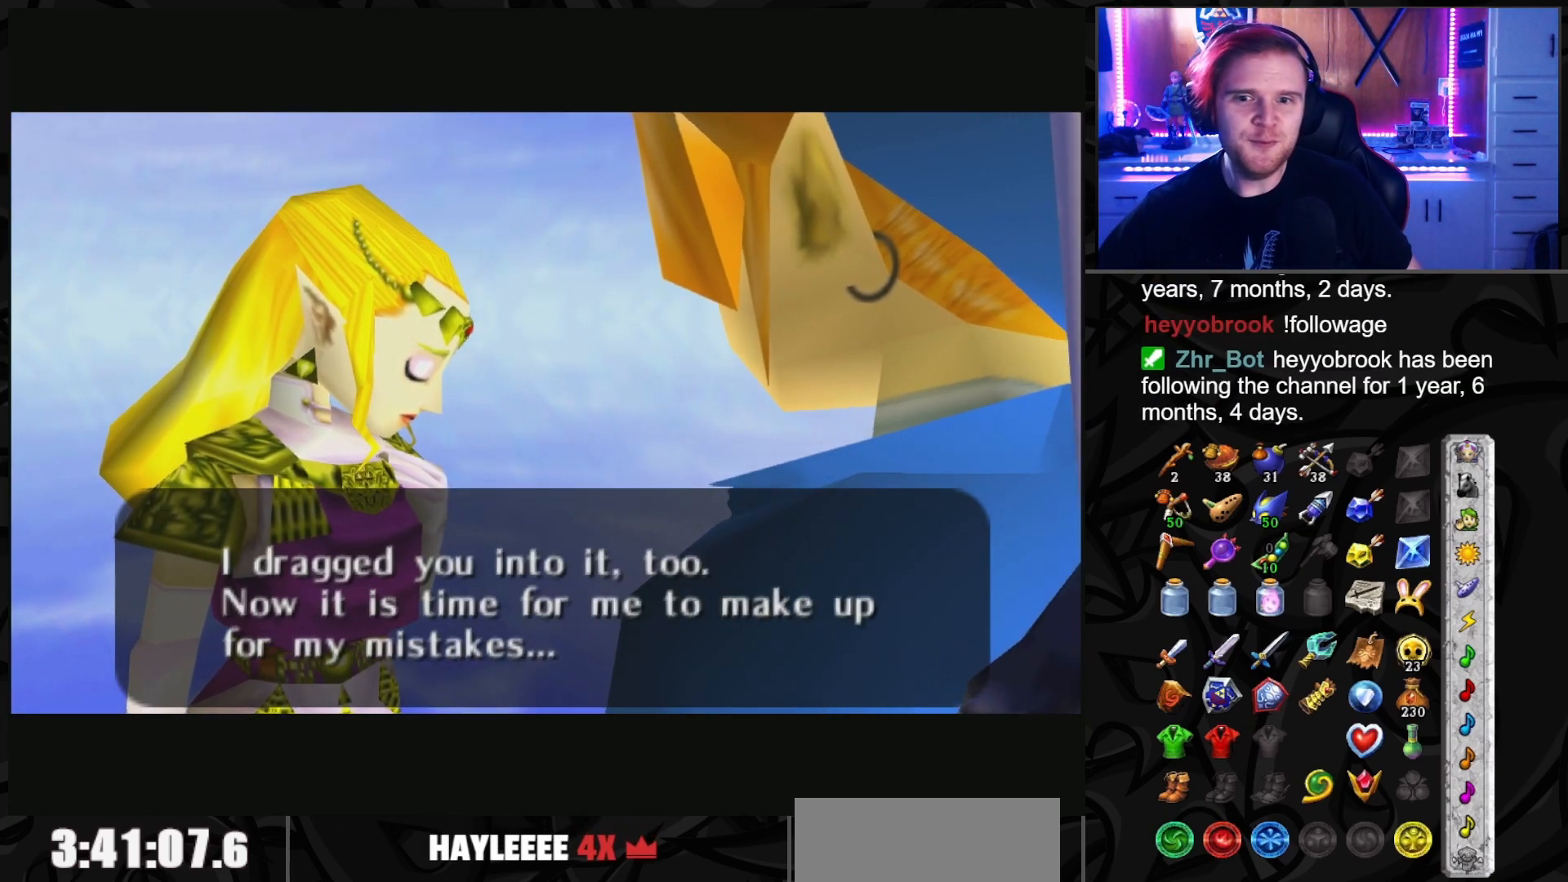
{"buttons": [], "left_stick": "center", "right_stick": "center", "events": [[67, "B", "up"]]}
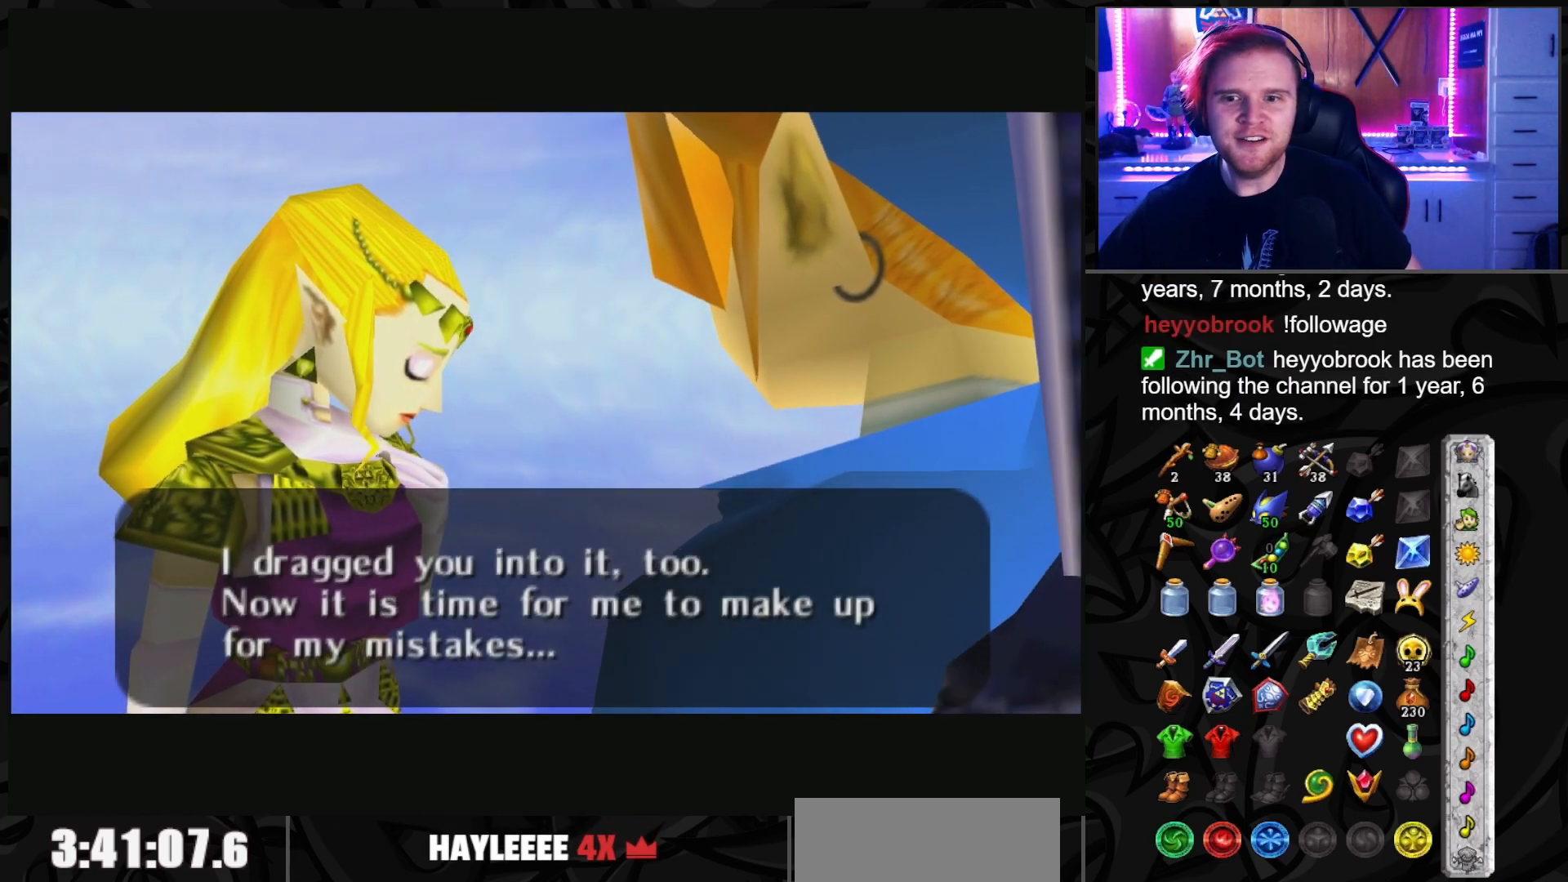
{"buttons": [], "left_stick": "center", "right_stick": "center", "events": []}
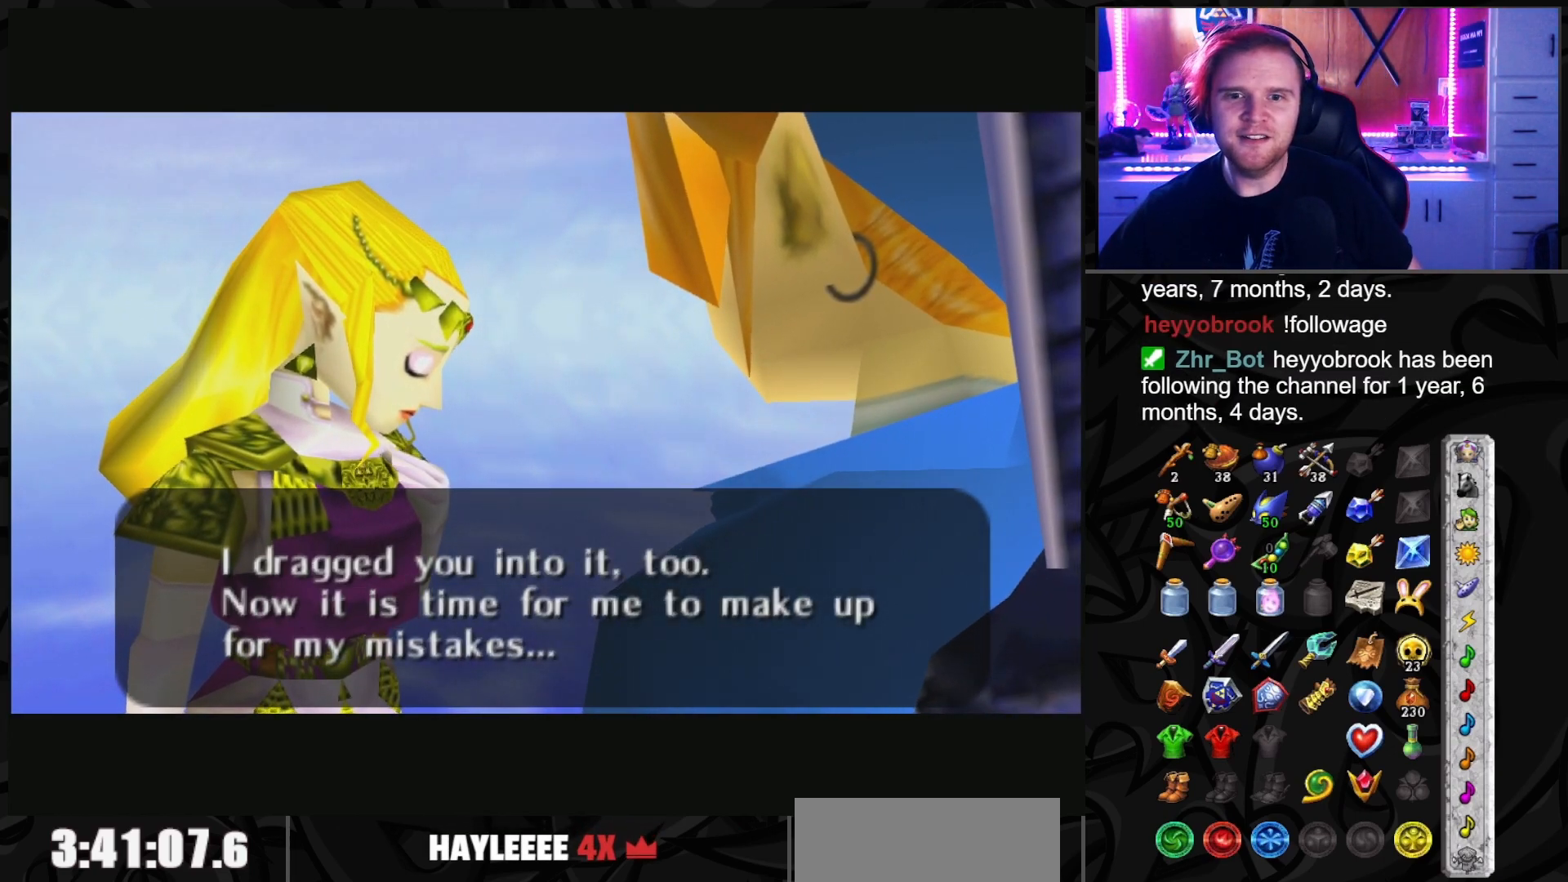
{"buttons": [], "left_stick": "center", "right_stick": "center", "events": [[383, "A", "down"], [483, "A", "up"]]}